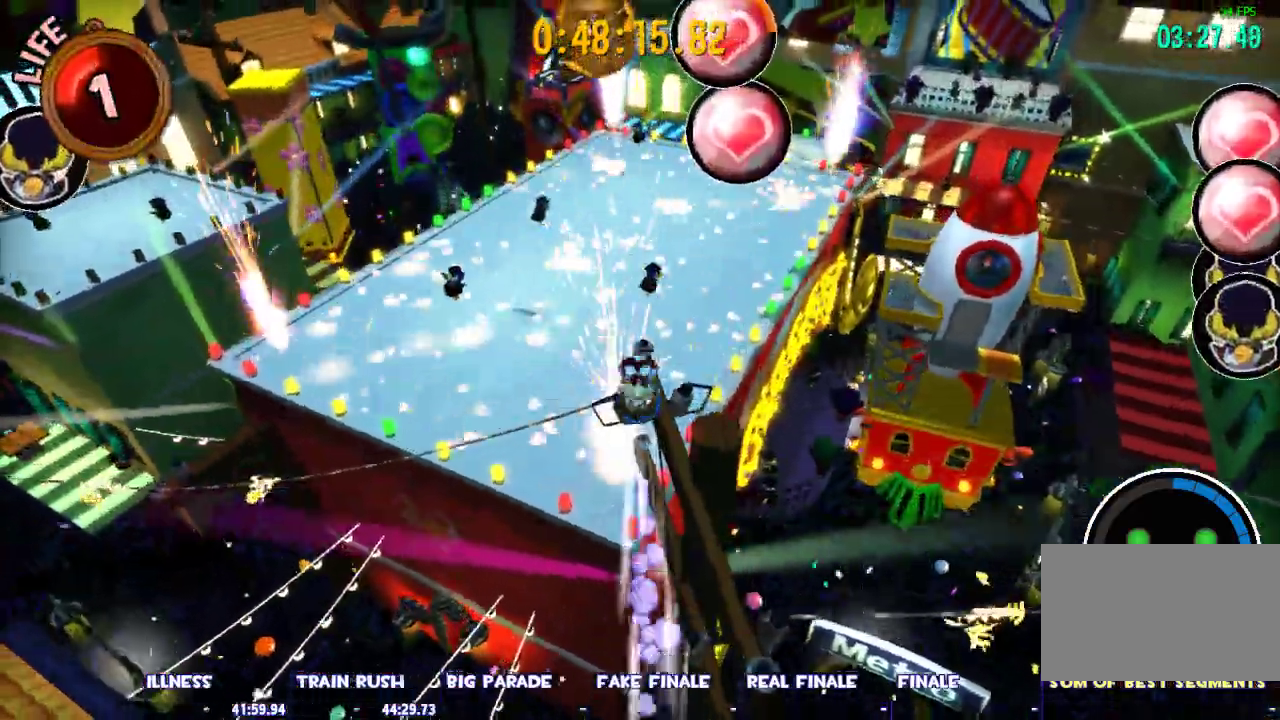
Gameplay with keyboard and mouse; each line is a JSON object with the keys and mouse buttons held at the frame after it. "events" lists presses ("down") and releases ("up") of "1", "2", "3", "4", "5", "a", "alt", "c", "caps_lock", "ctrl", "d", "e", "escape", "f", "g", "q", "r", "s", "shift", "space", "t", "tab", "v", "w", "x", "z", "mouse_left", "mouse_wheel" and "mouse_right" between this image and that frame as [ms after this image, input, new state], when the widget could be followed in between. "mouse_left", "mouse_wheel", "mouse_right" = the "left", "wheel", "right" buttons of the "mouse" list. No other keys are recorded. "wheel" means that the mouse wheel is clicked or scrolled. Not read: mouse_move.
{"keys": [], "mouse": [], "events": [[67, "w", "up"], [200, "w", "down"], [250, "d", "down"], [350, "d", "up"], [383, "w", "up"]]}
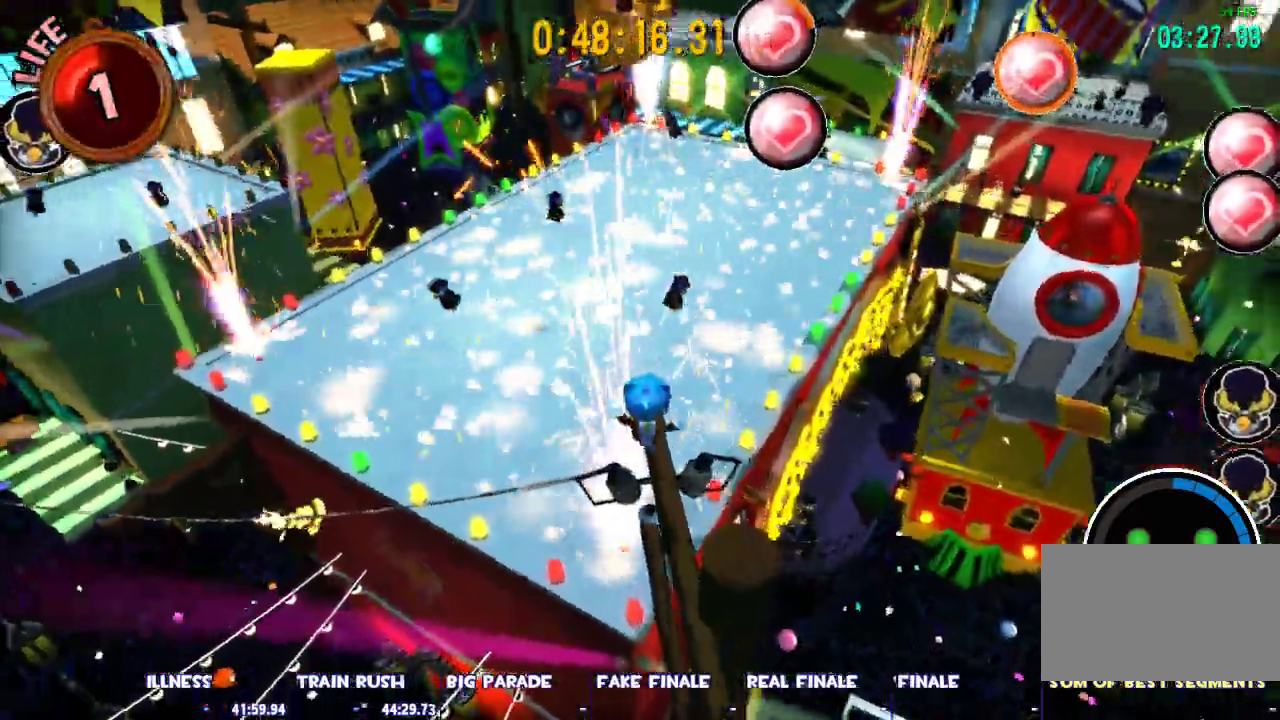
{"keys": [], "mouse": [], "events": [[217, "w", "down"], [317, "w", "up"], [400, "w", "down"], [500, "w", "up"]]}
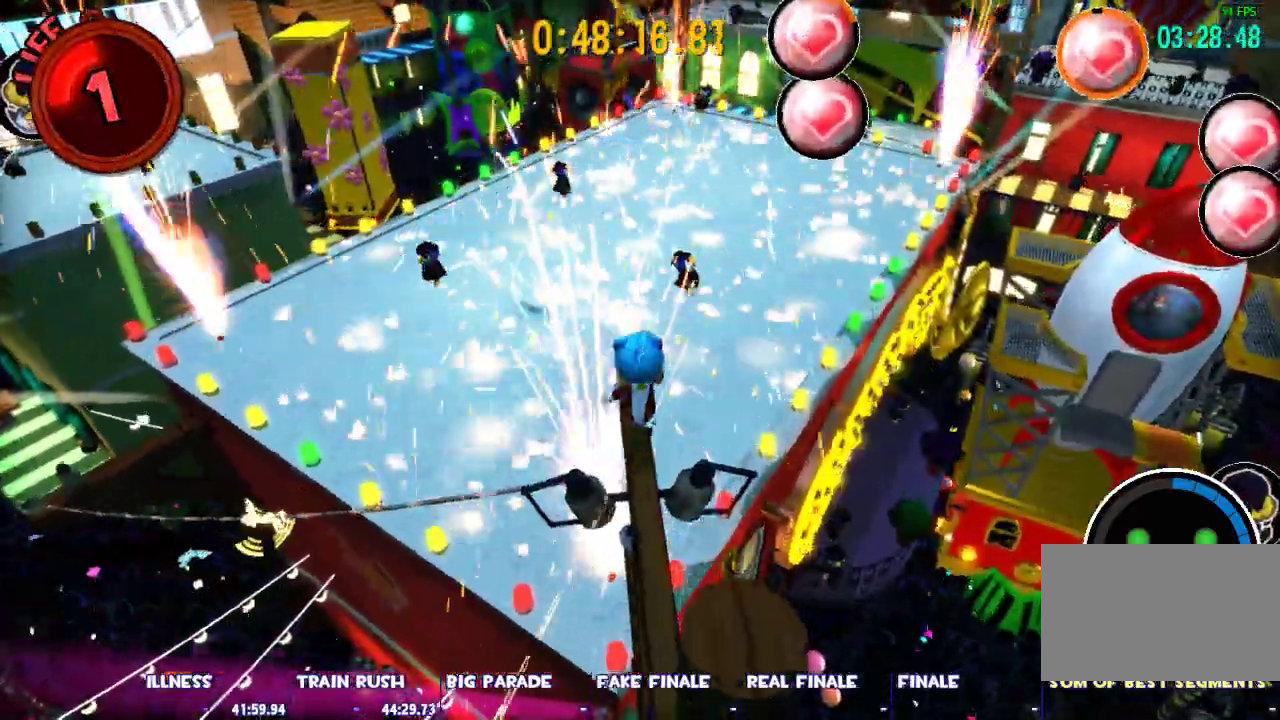
{"keys": ["w"], "mouse": [], "events": [[150, "w", "down"], [283, "w", "up"], [417, "w", "down"]]}
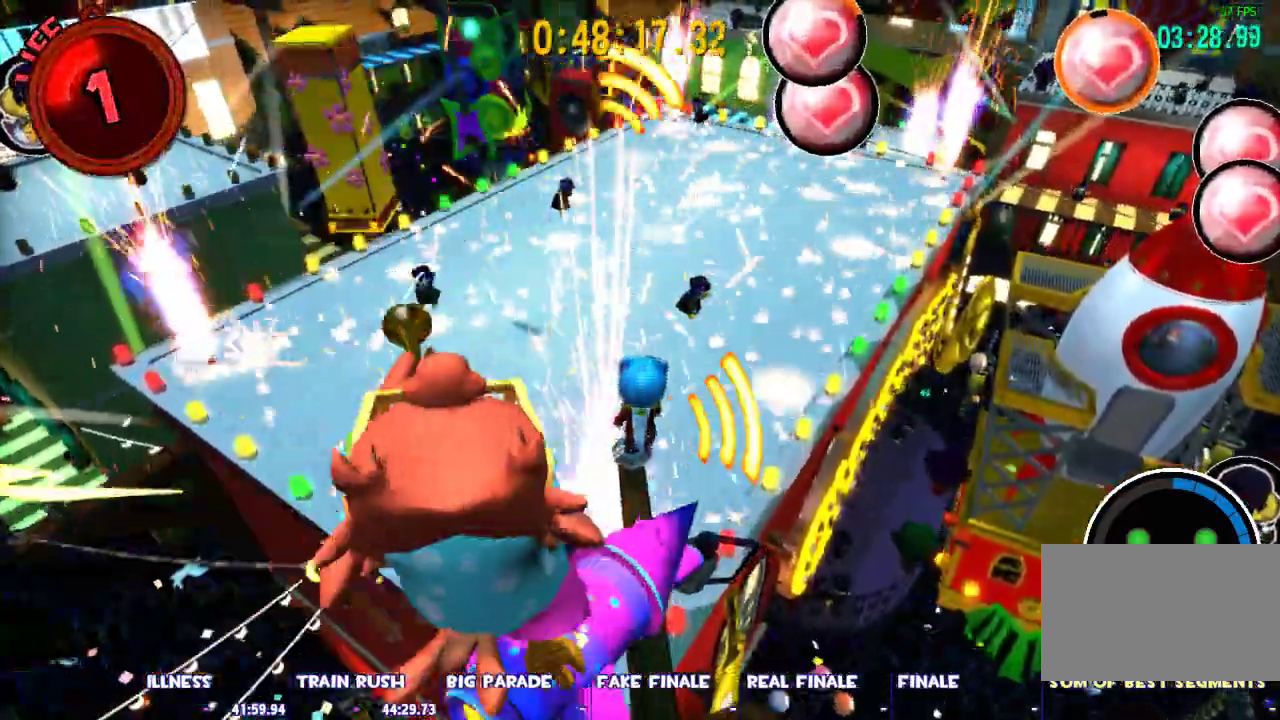
{"keys": ["shift"], "mouse": [], "events": [[17, "w", "up"], [150, "shift", "down"]]}
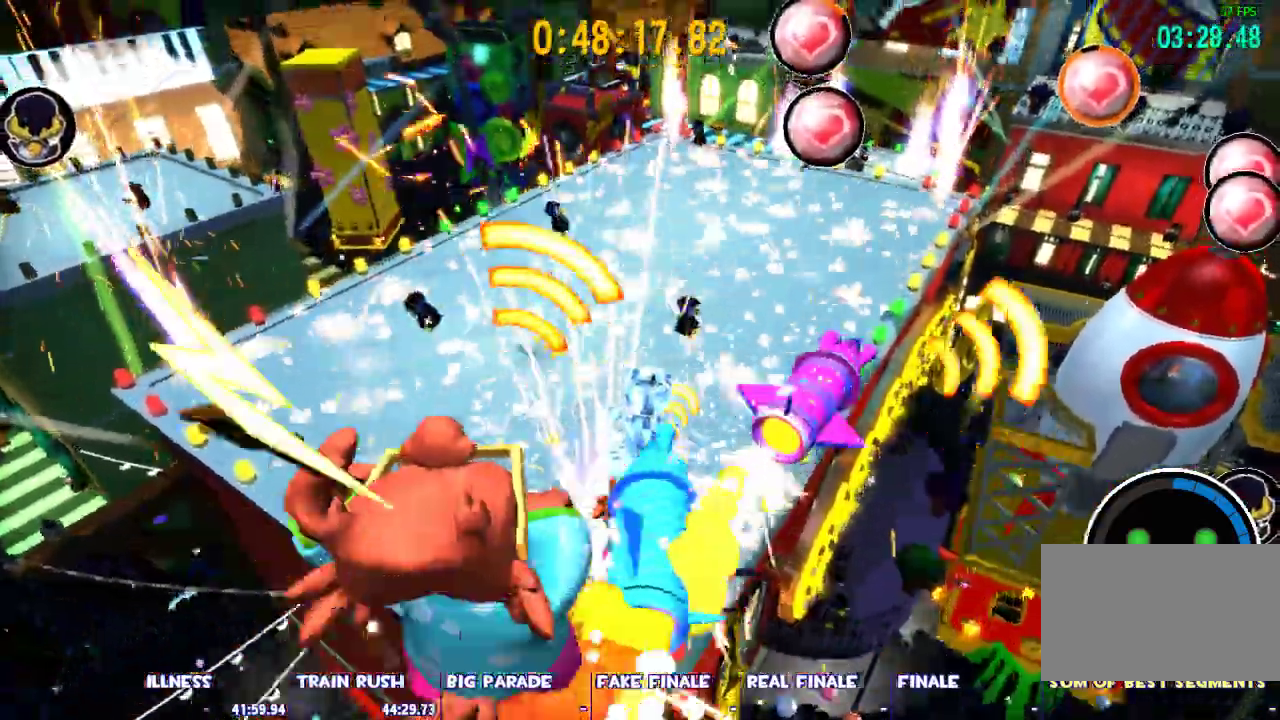
{"keys": ["shift"], "mouse": [], "events": []}
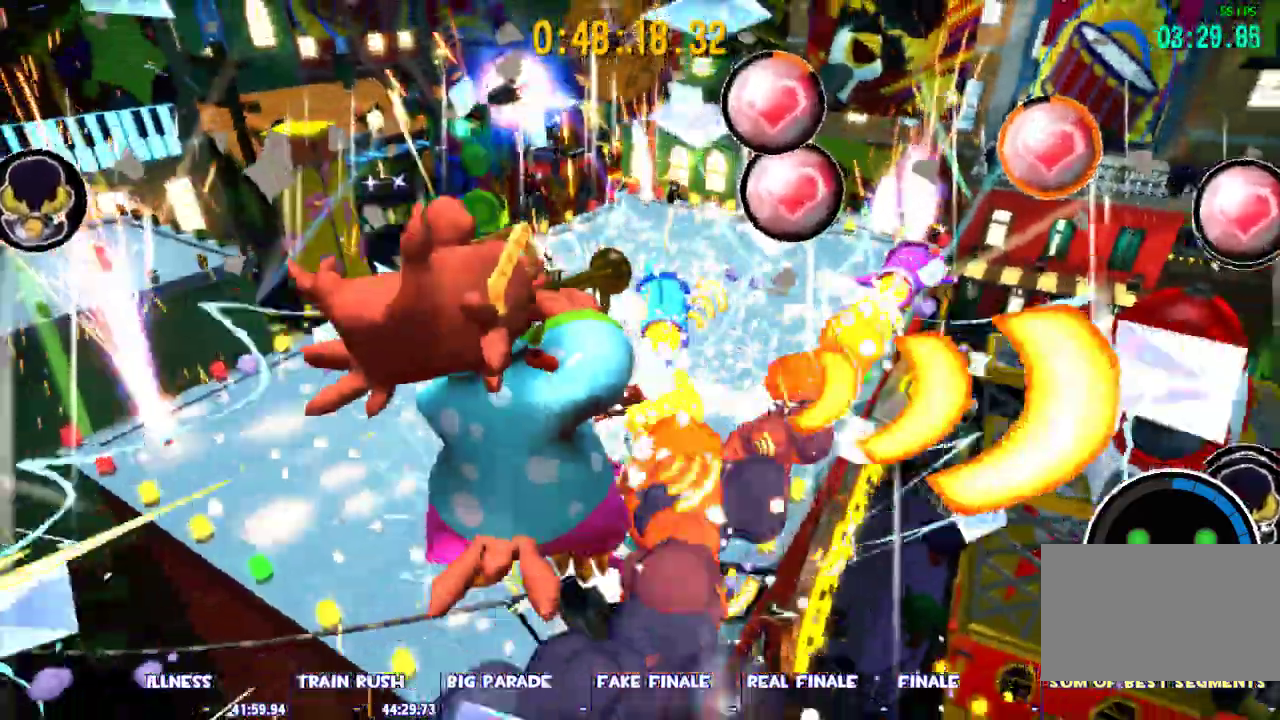
{"keys": ["shift"], "mouse": [], "events": []}
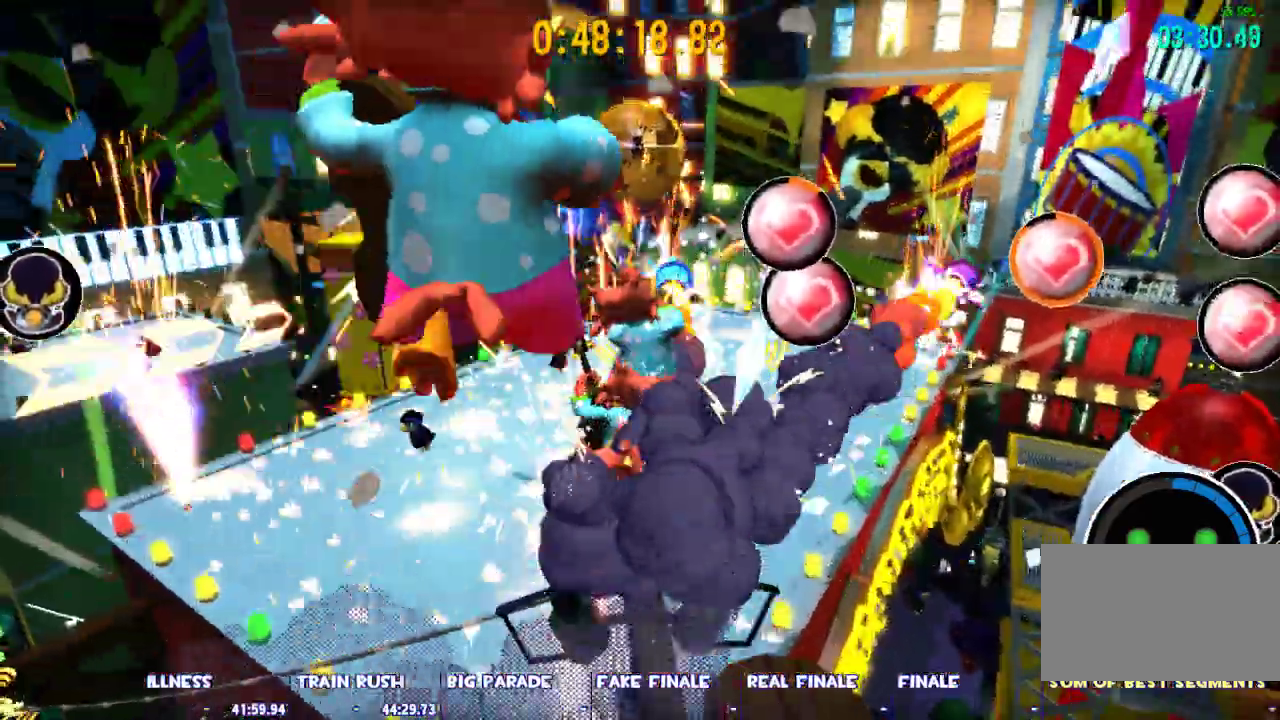
{"keys": ["shift"], "mouse": [], "events": []}
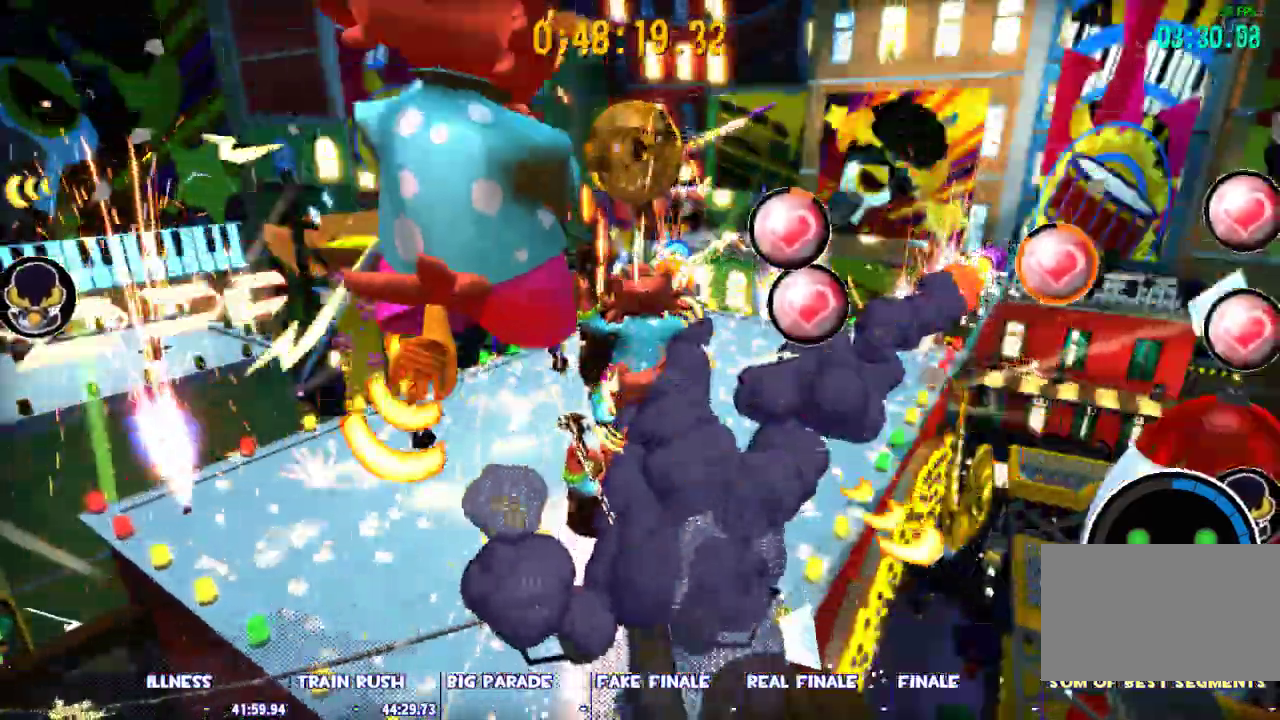
{"keys": ["shift"], "mouse": [], "events": []}
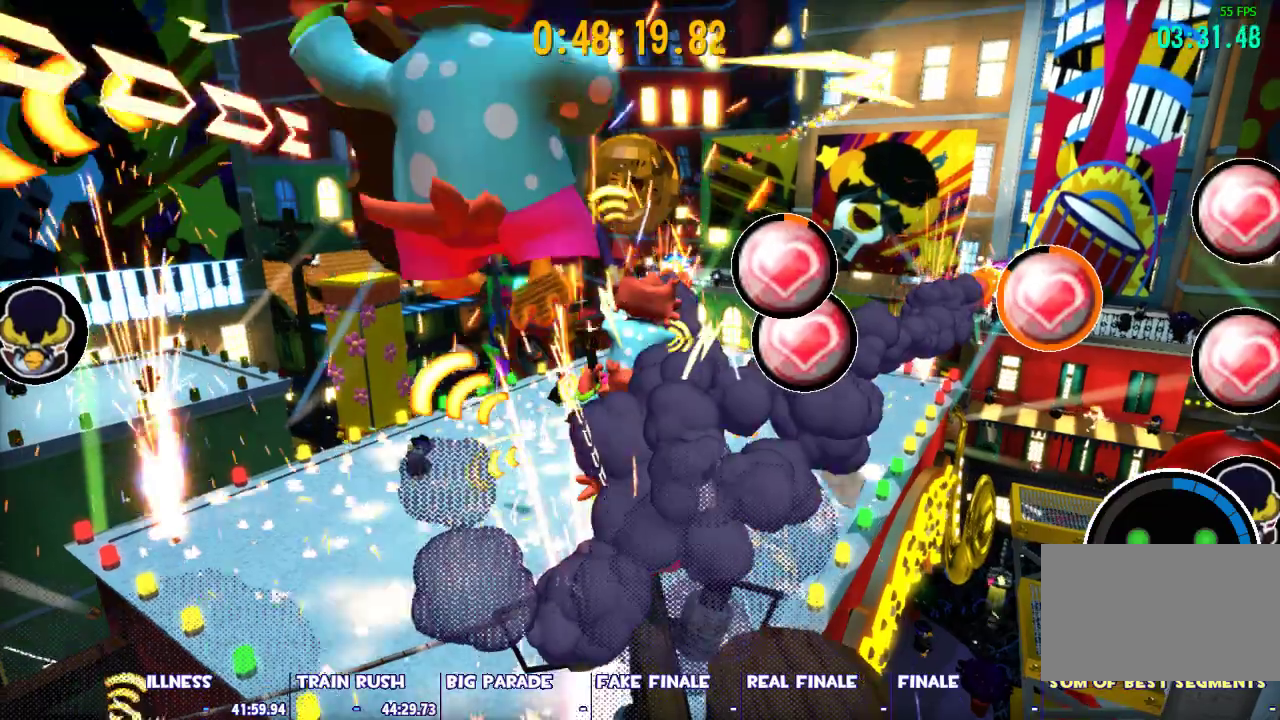
{"keys": ["shift"], "mouse": [], "events": []}
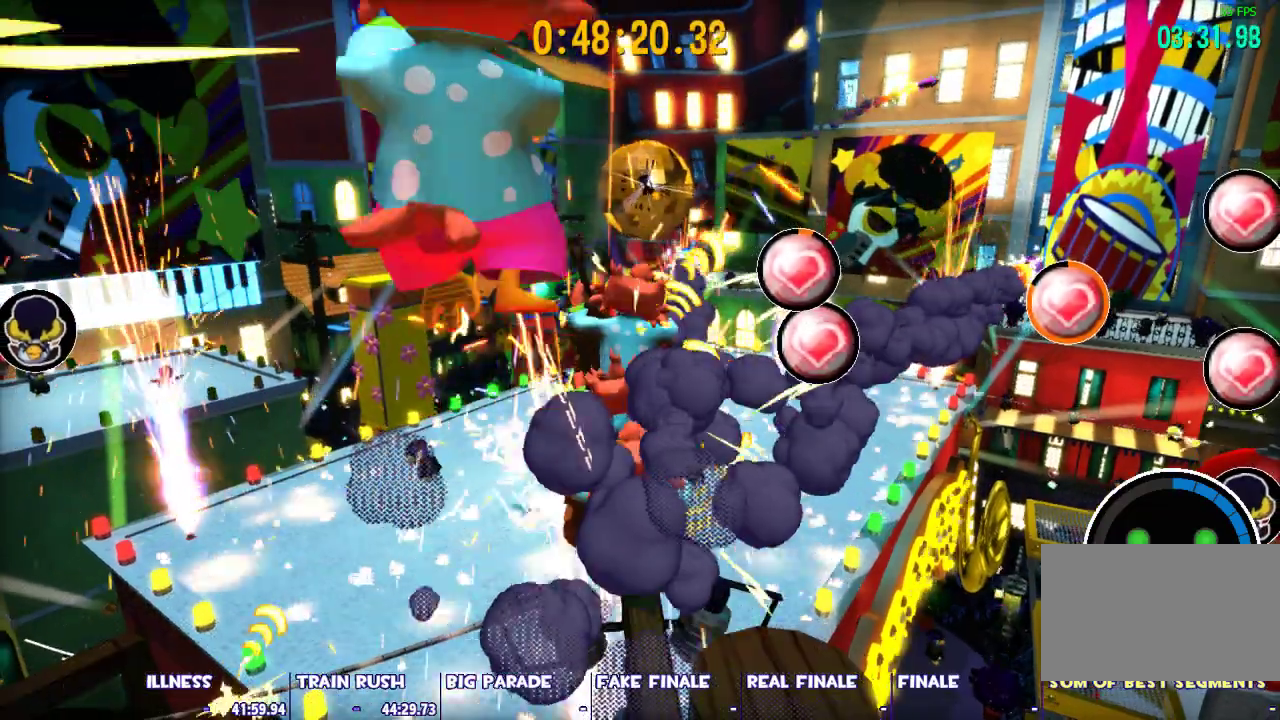
{"keys": ["shift"], "mouse": [], "events": []}
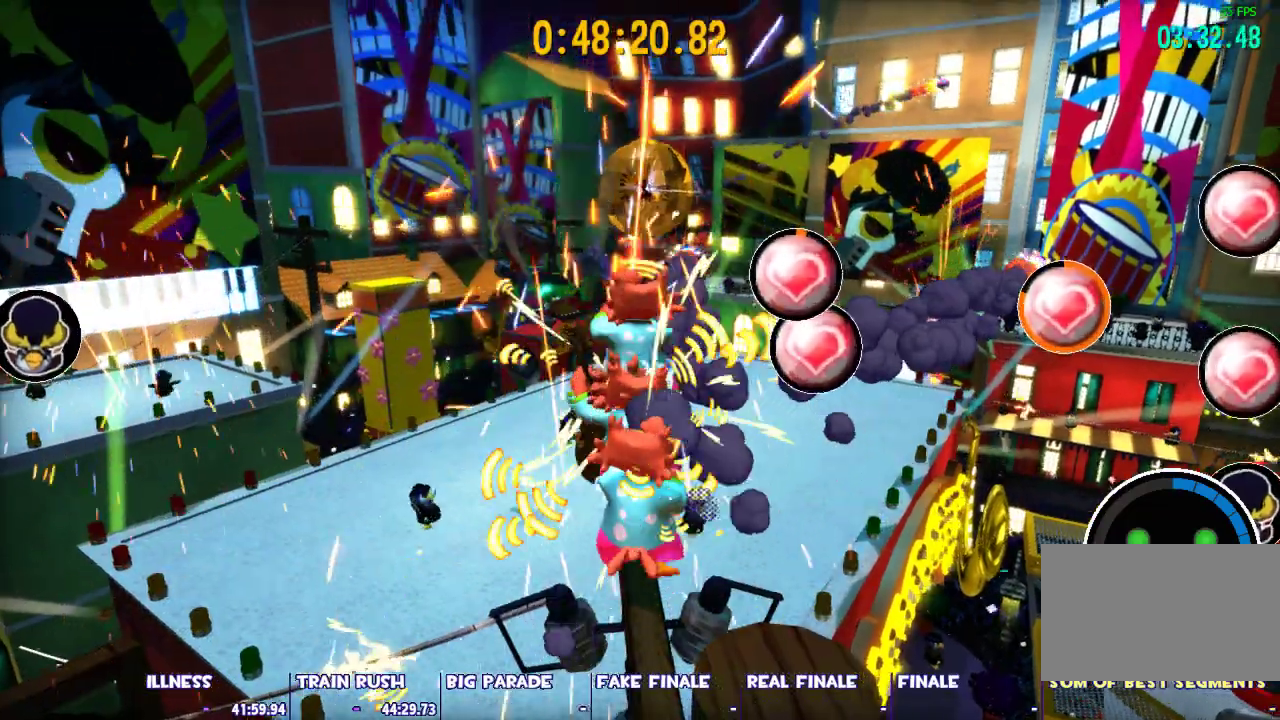
{"keys": ["shift"], "mouse": [], "events": []}
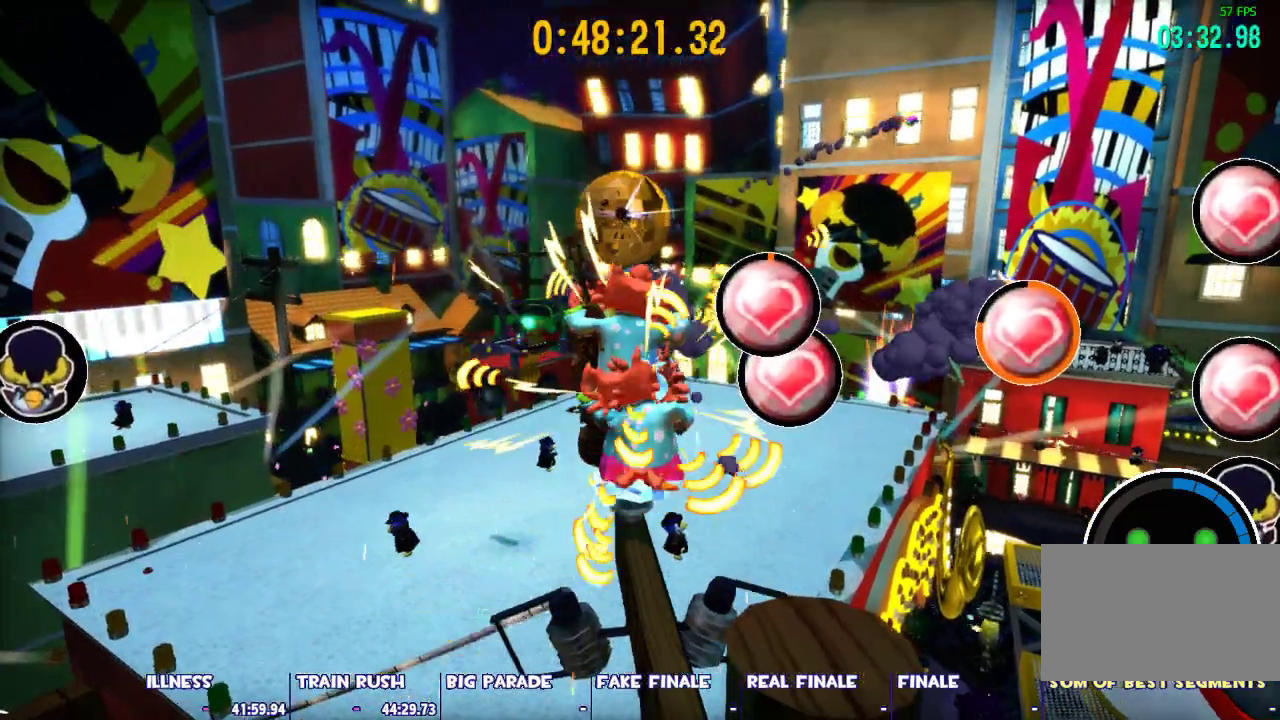
{"keys": ["shift"], "mouse": [], "events": []}
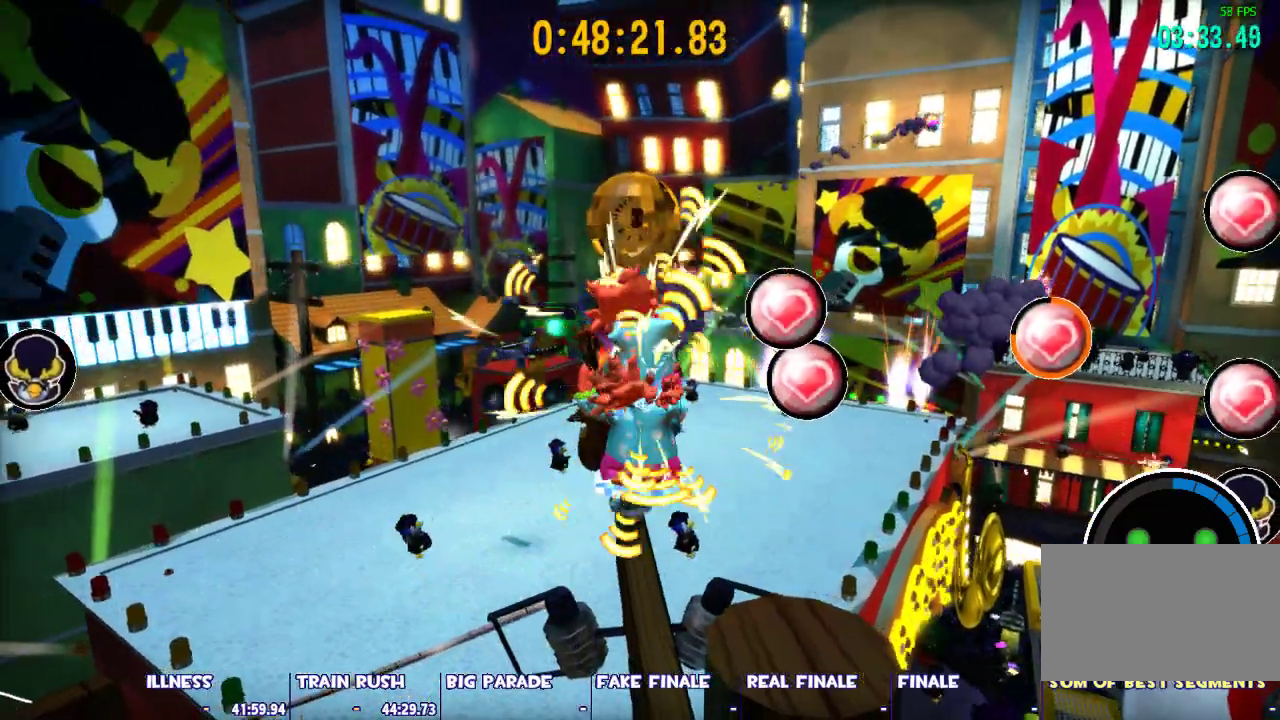
{"keys": ["shift"], "mouse": [], "events": []}
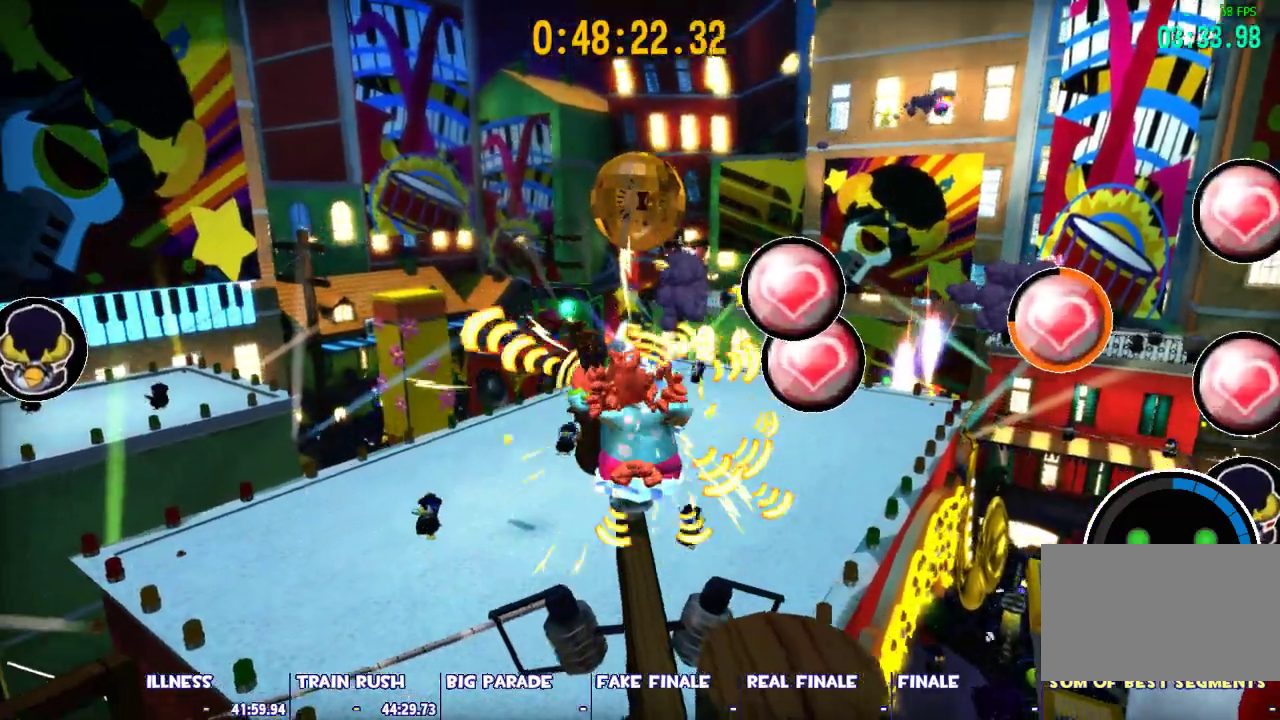
{"keys": ["shift"], "mouse": [], "events": []}
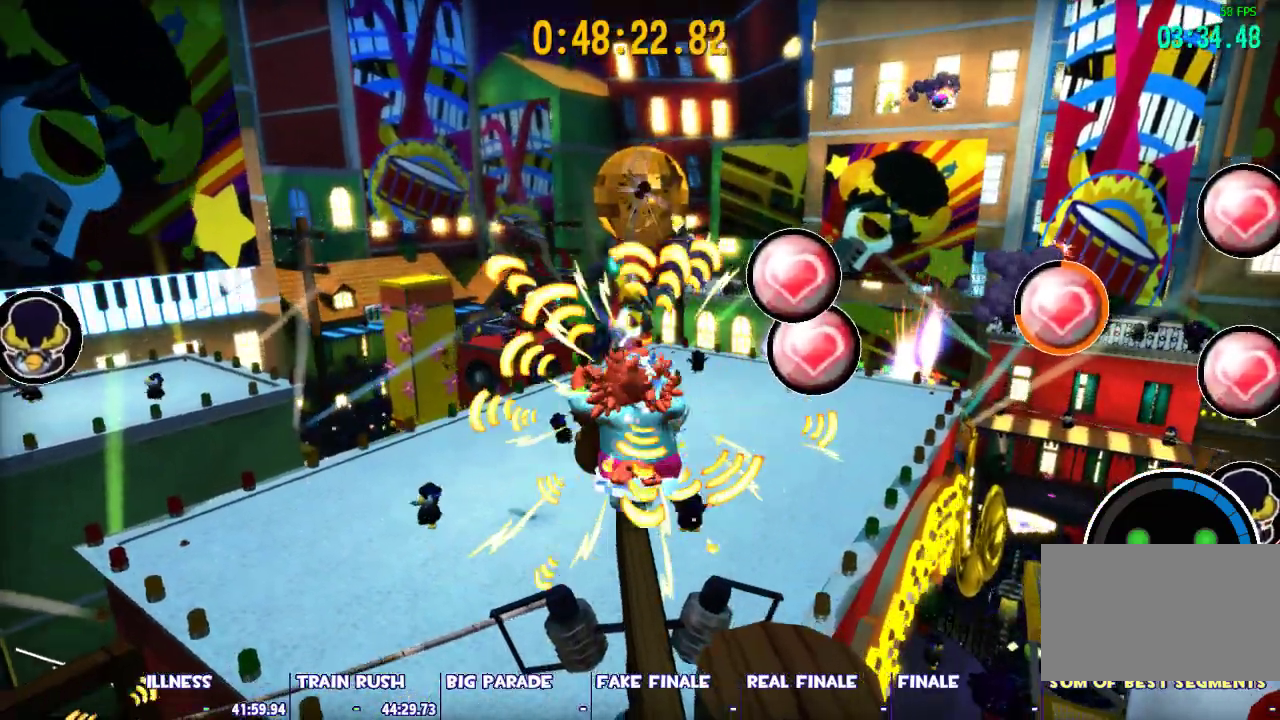
{"keys": ["shift"], "mouse": [], "events": []}
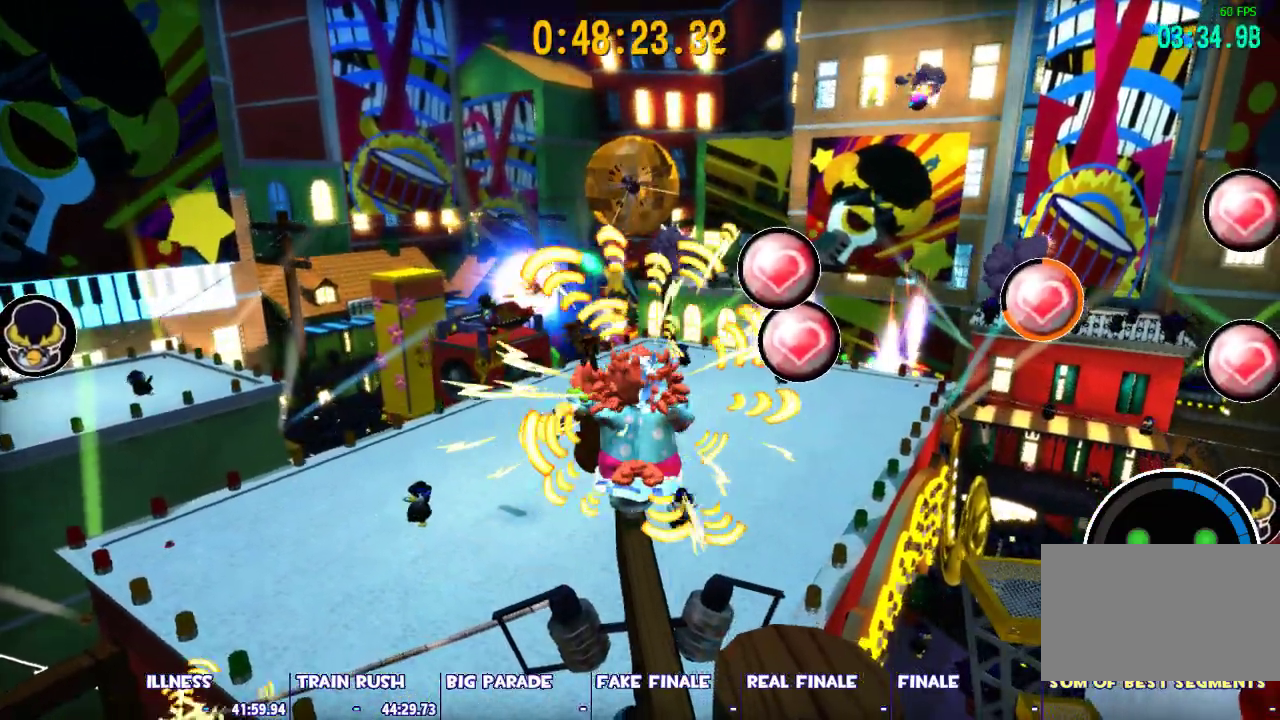
{"keys": ["shift"], "mouse": [], "events": []}
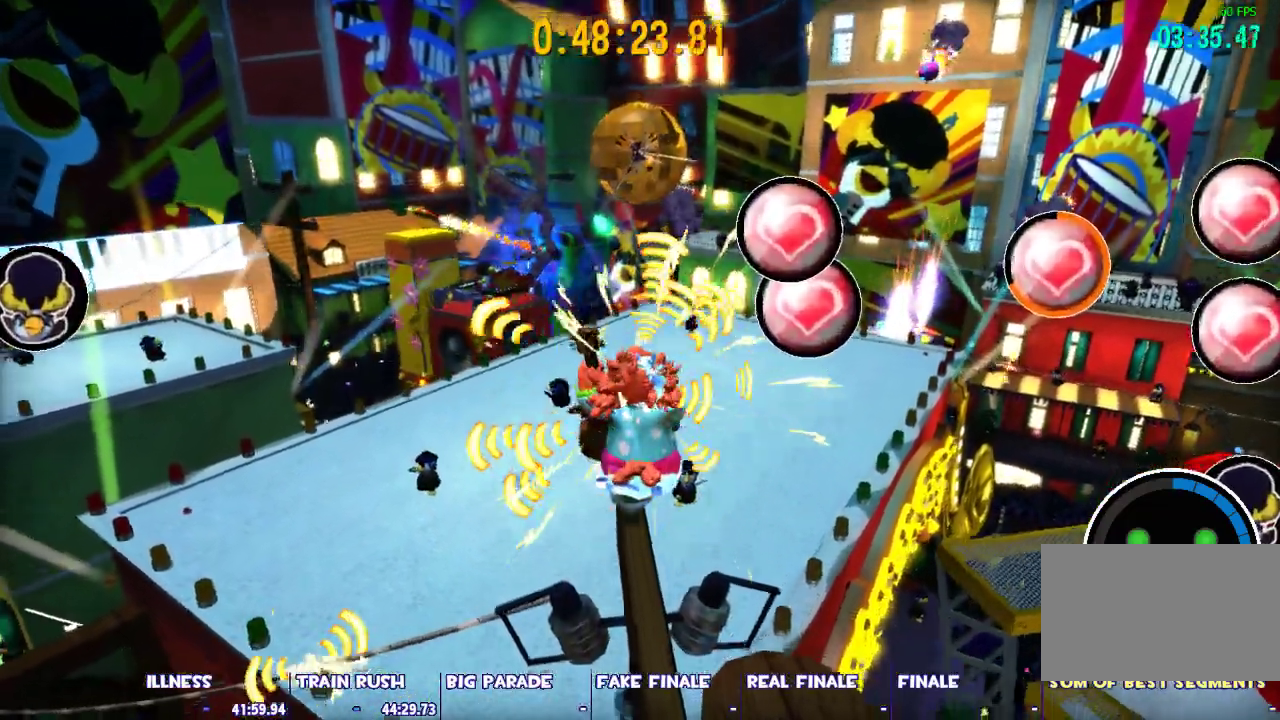
{"keys": ["shift"], "mouse": [], "events": []}
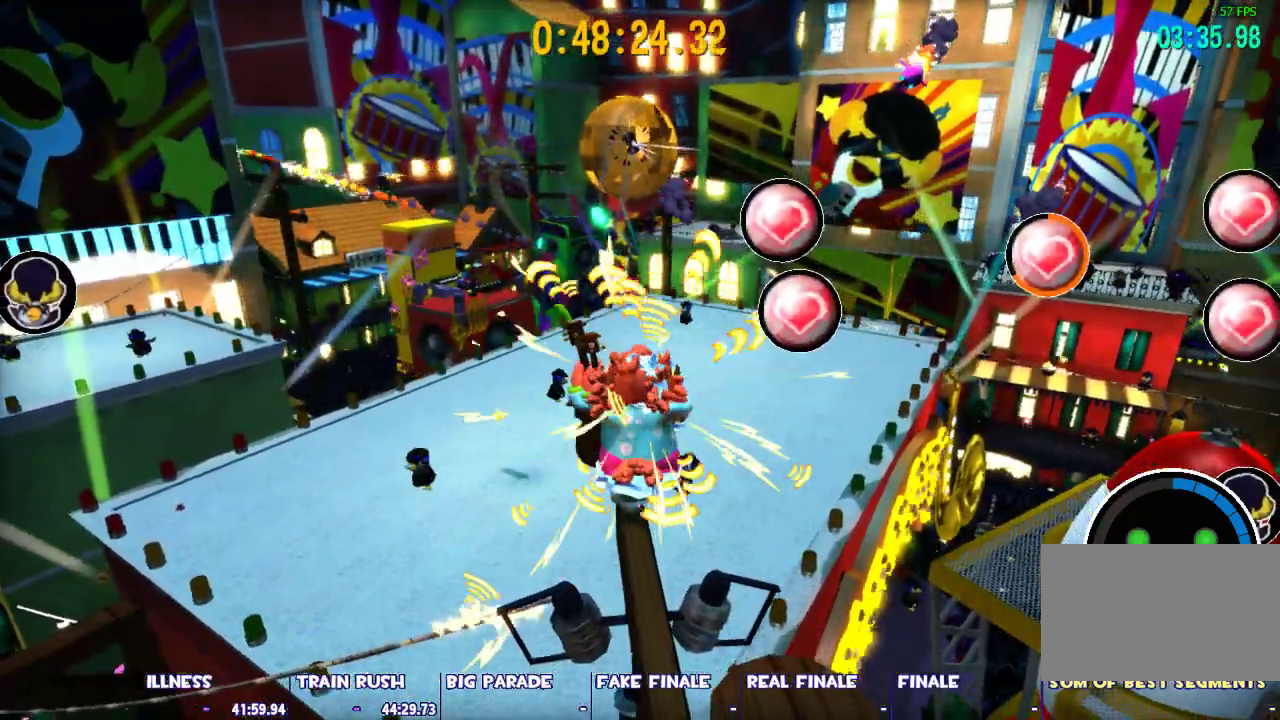
{"keys": ["shift"], "mouse": [], "events": []}
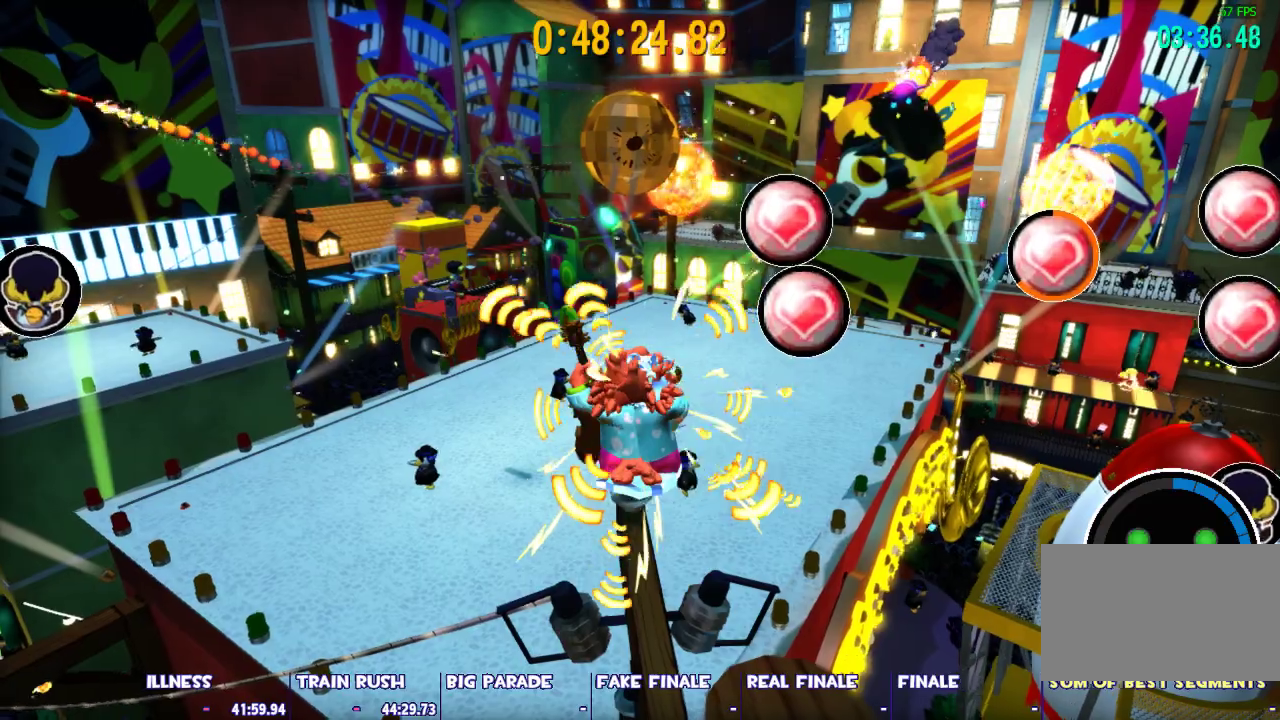
{"keys": ["shift"], "mouse": [], "events": []}
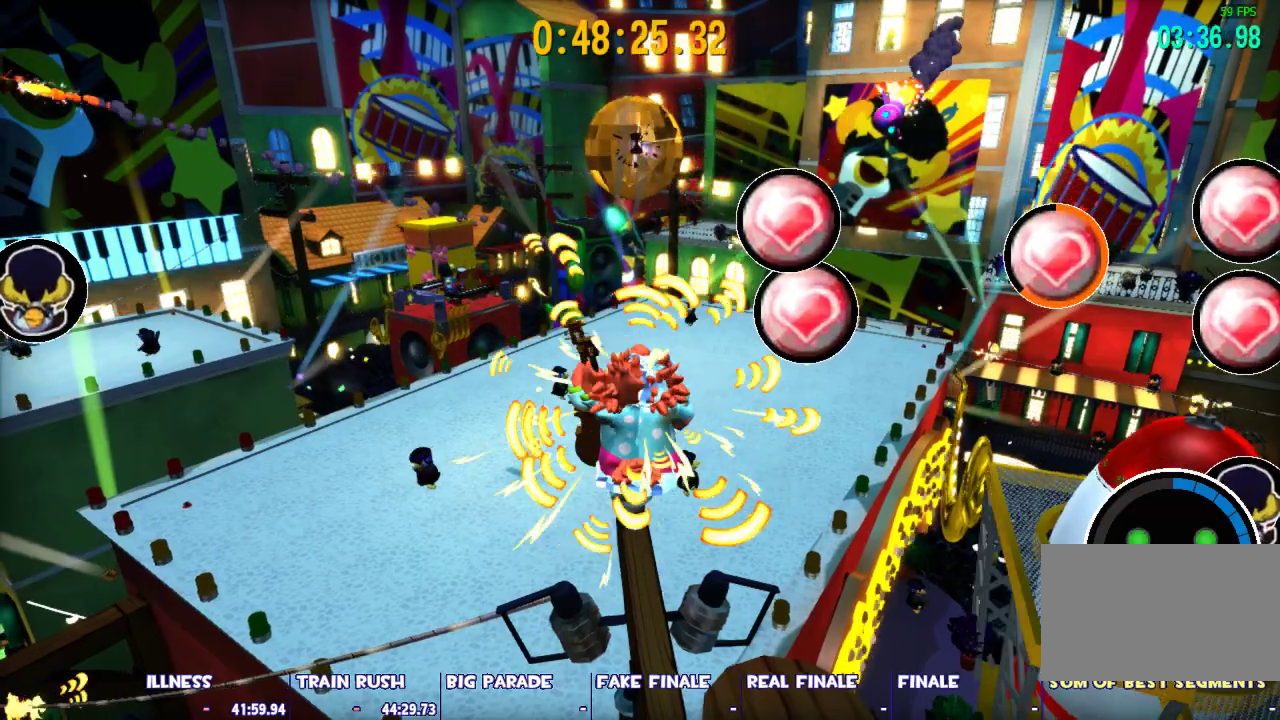
{"keys": ["shift"], "mouse": [], "events": []}
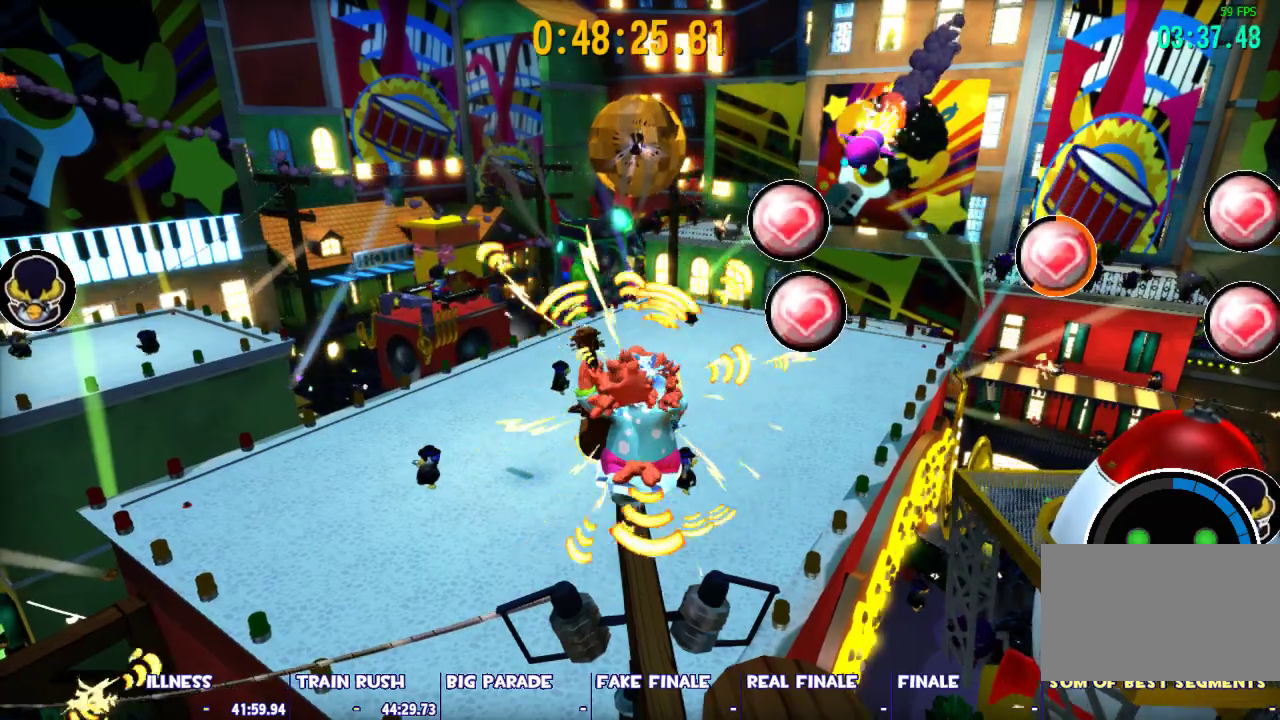
{"keys": ["shift"], "mouse": [], "events": []}
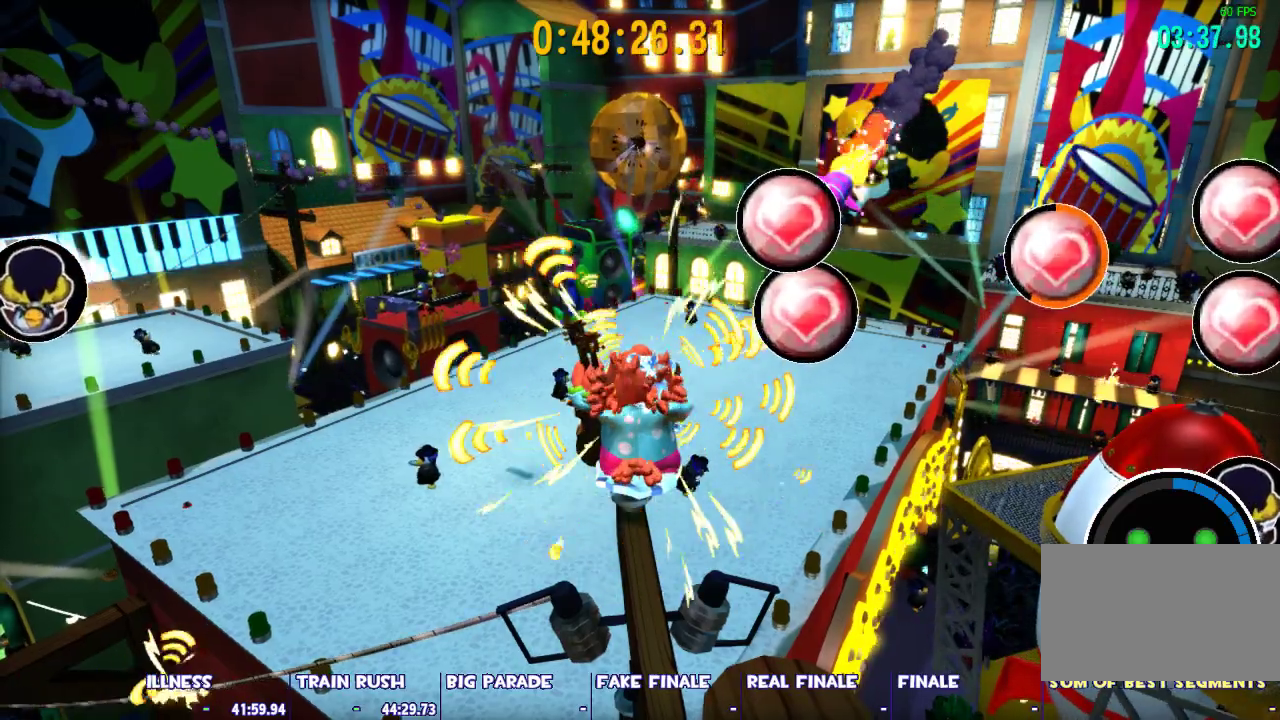
{"keys": ["shift"], "mouse": [], "events": []}
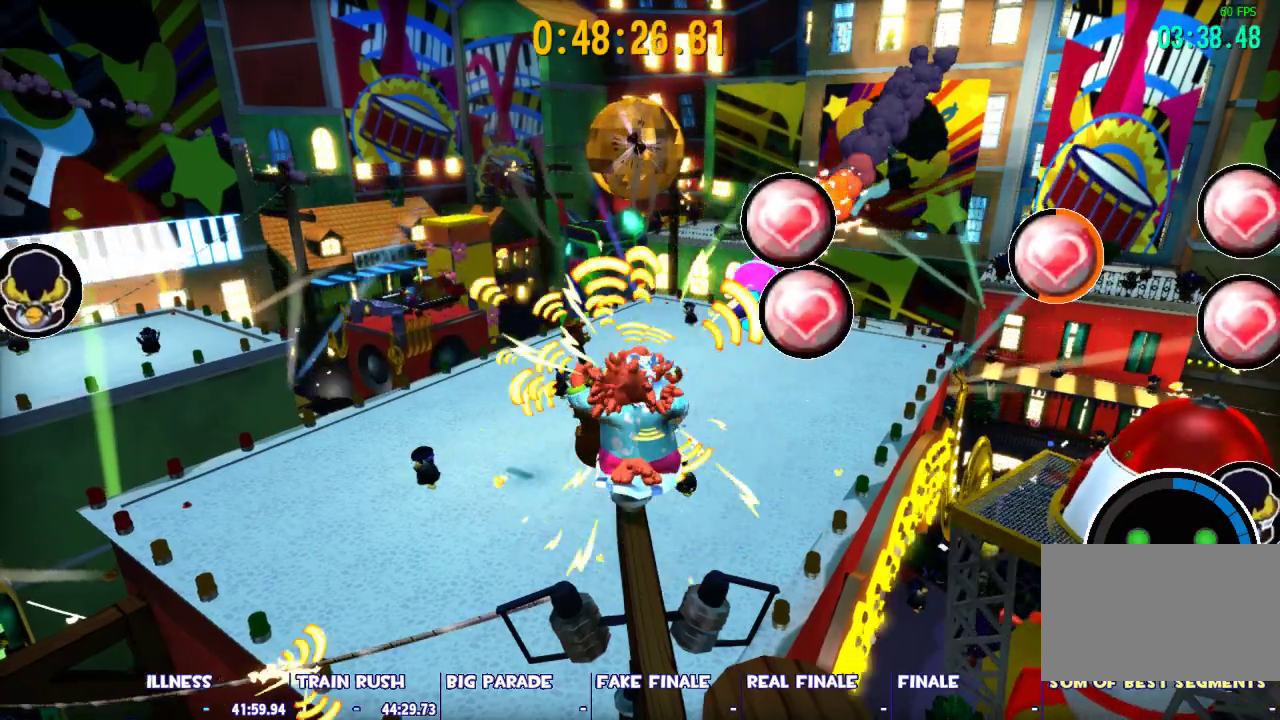
{"keys": ["shift"], "mouse": [], "events": []}
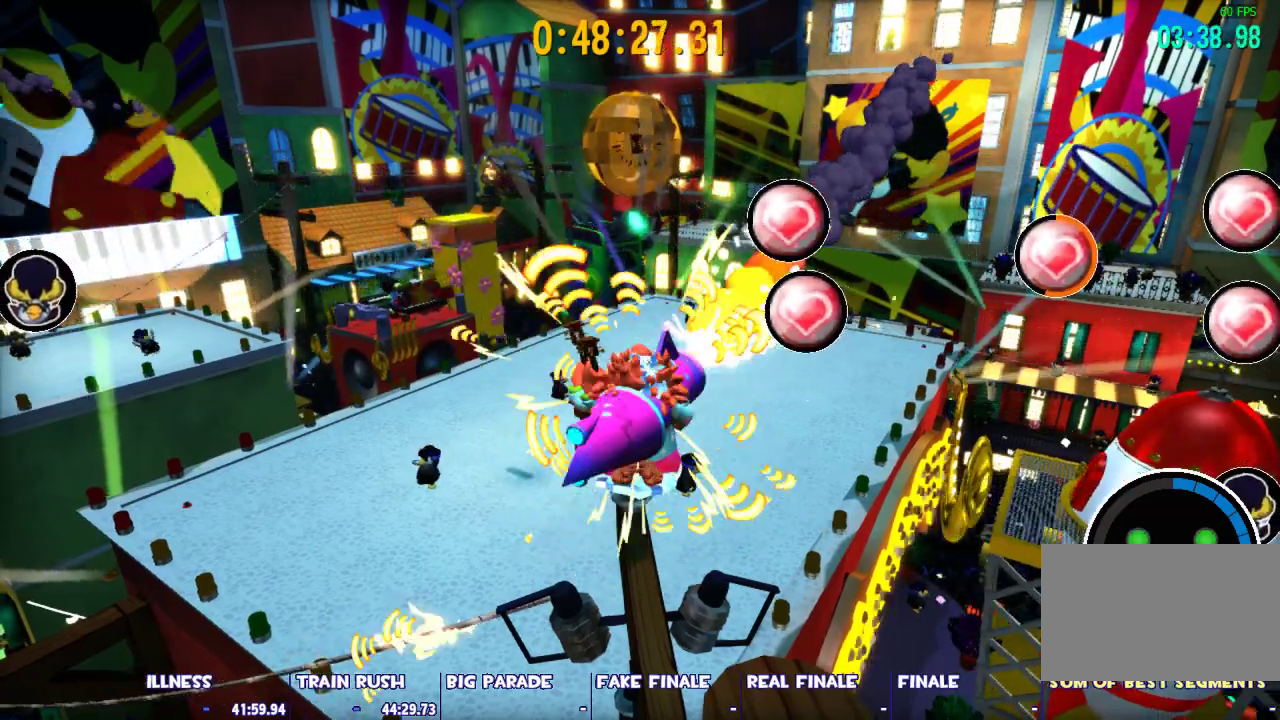
{"keys": ["shift"], "mouse": [], "events": []}
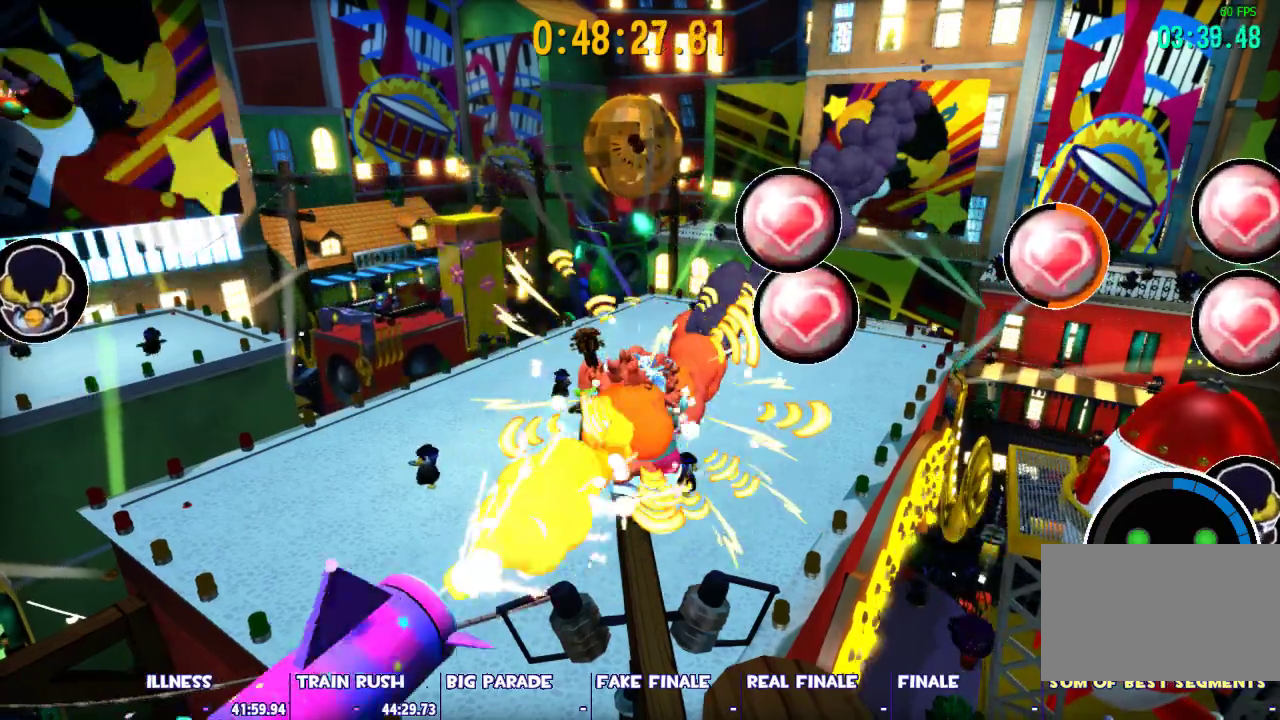
{"keys": ["shift"], "mouse": [], "events": []}
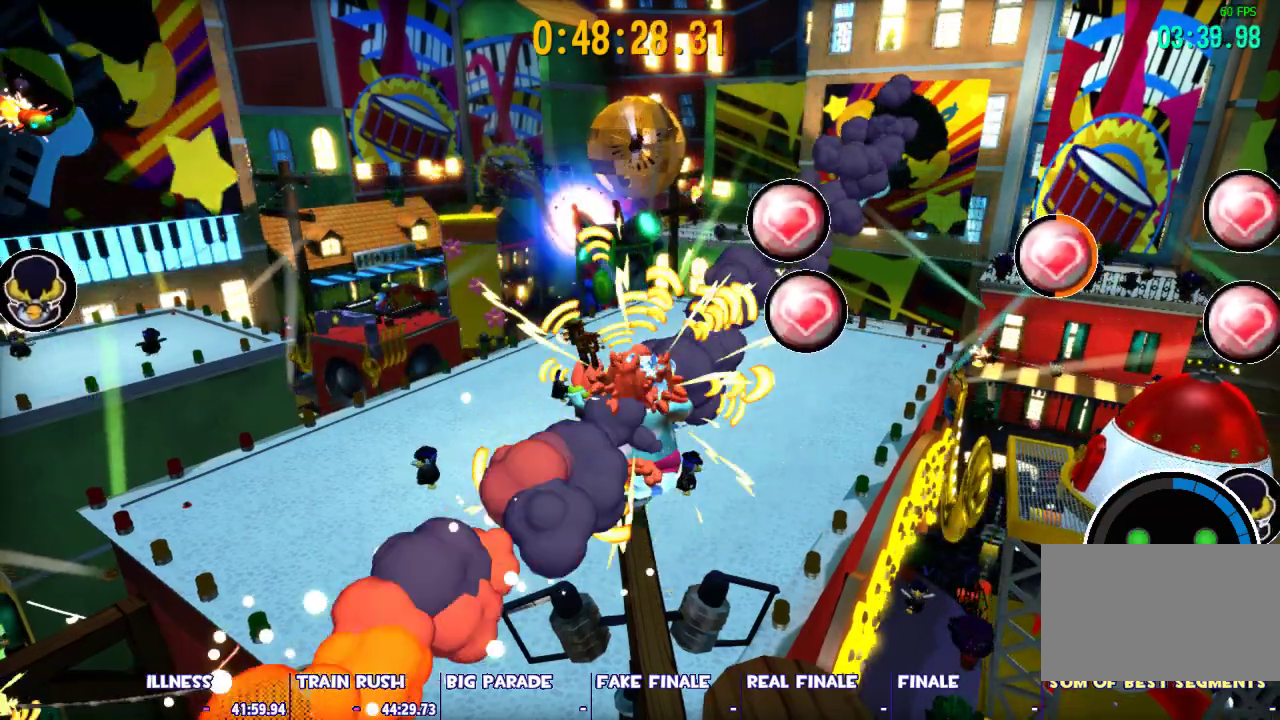
{"keys": ["shift"], "mouse": [], "events": []}